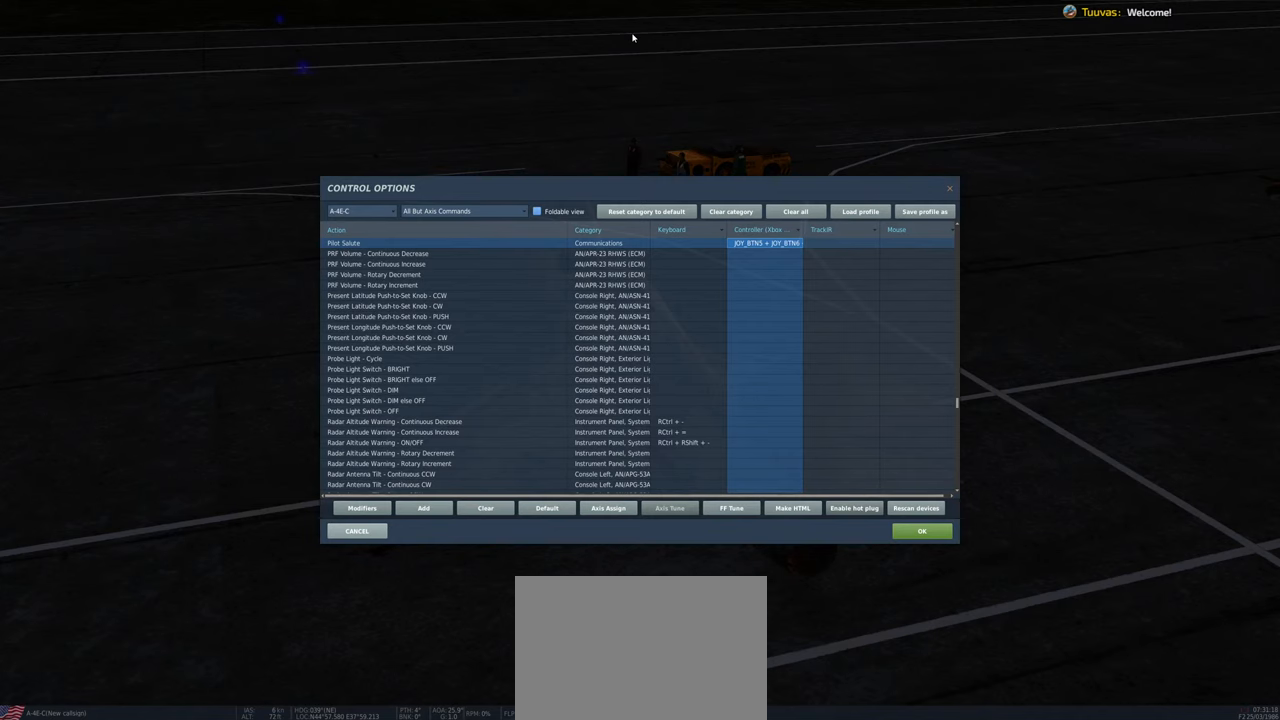
Gameplay with a controller (Xbox layout); each line is a JSON object with the inputs held at the frame after it. "events" lists button and stick changes between this image and that frame as [ms after this image, input, new state], when the widget could be followed in between.
{"buttons": [], "left_stick": "center", "right_stick": "center", "events": [[100, "L1", "up"], [100, "R1", "up"]]}
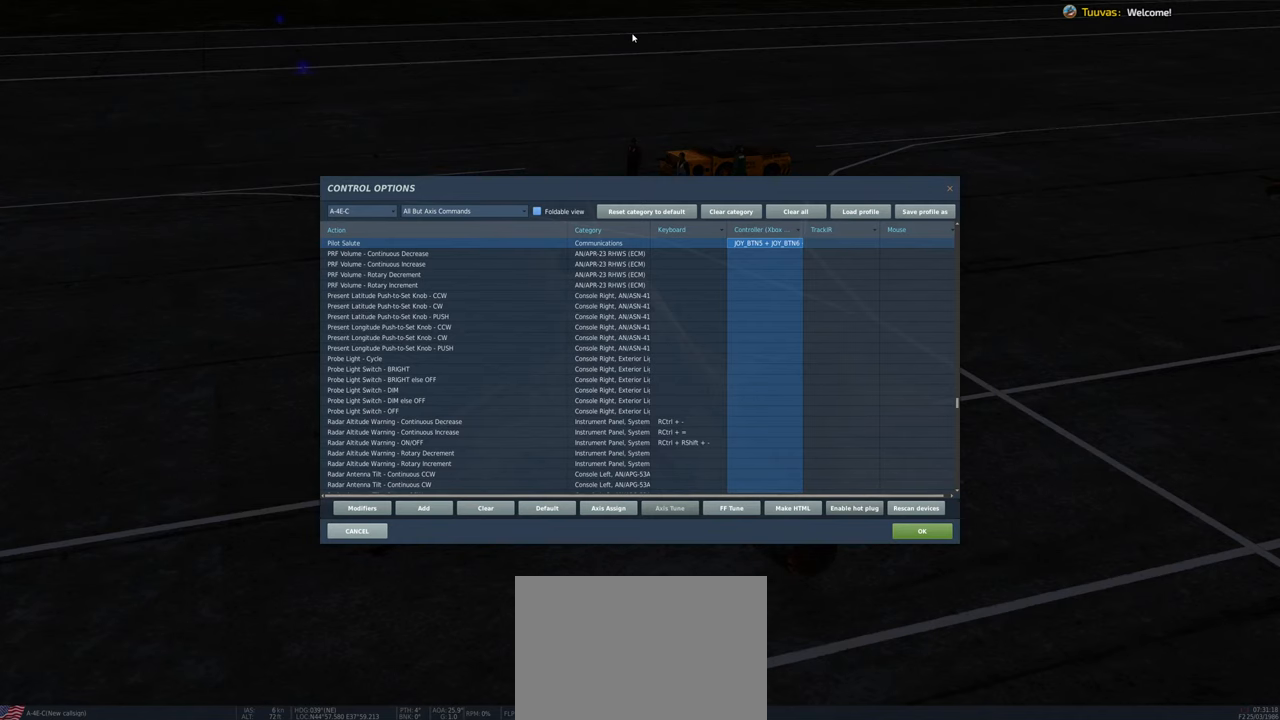
{"buttons": ["L1", "DPAD_RIGHT"], "left_stick": "center", "right_stick": "center", "events": [[33, "L1", "down"], [400, "DPAD_RIGHT", "down"]]}
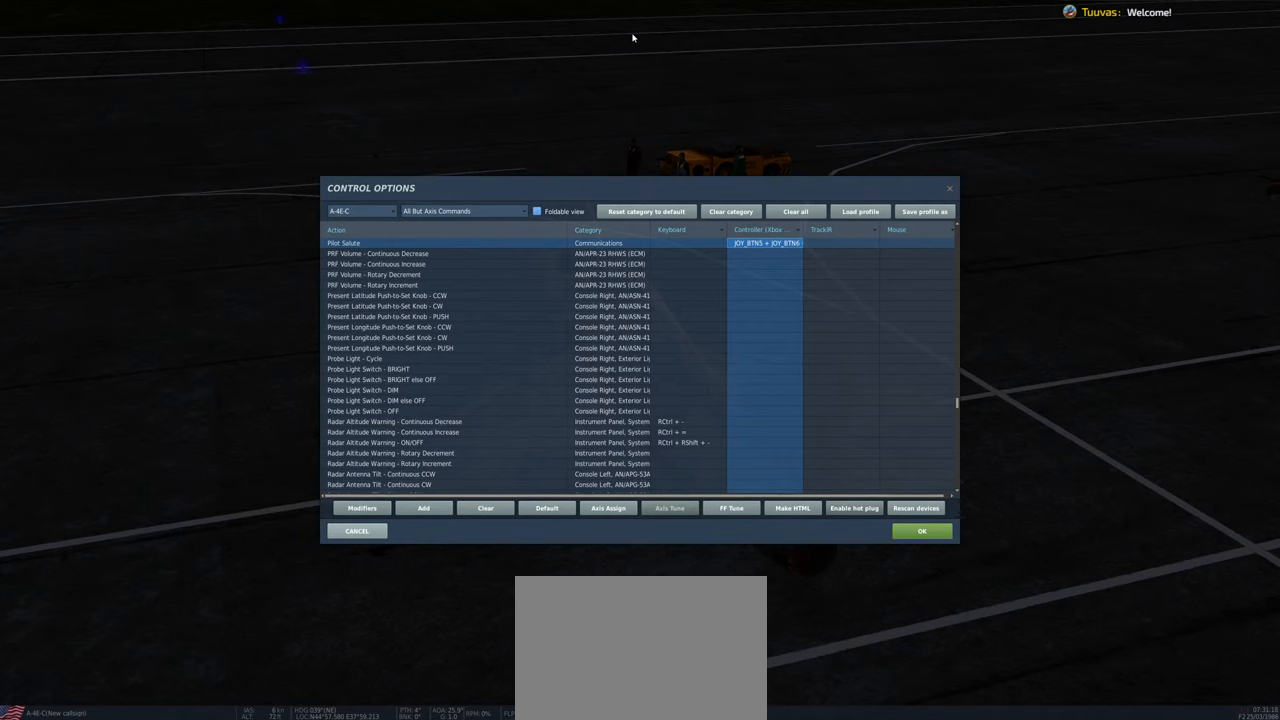
{"buttons": ["A", "B", "L1"], "left_stick": "center", "right_stick": "center", "events": [[83, "DPAD_RIGHT", "up"], [150, "Y", "down"], [250, "Y", "up"], [383, "B", "down"], [450, "A", "down"]]}
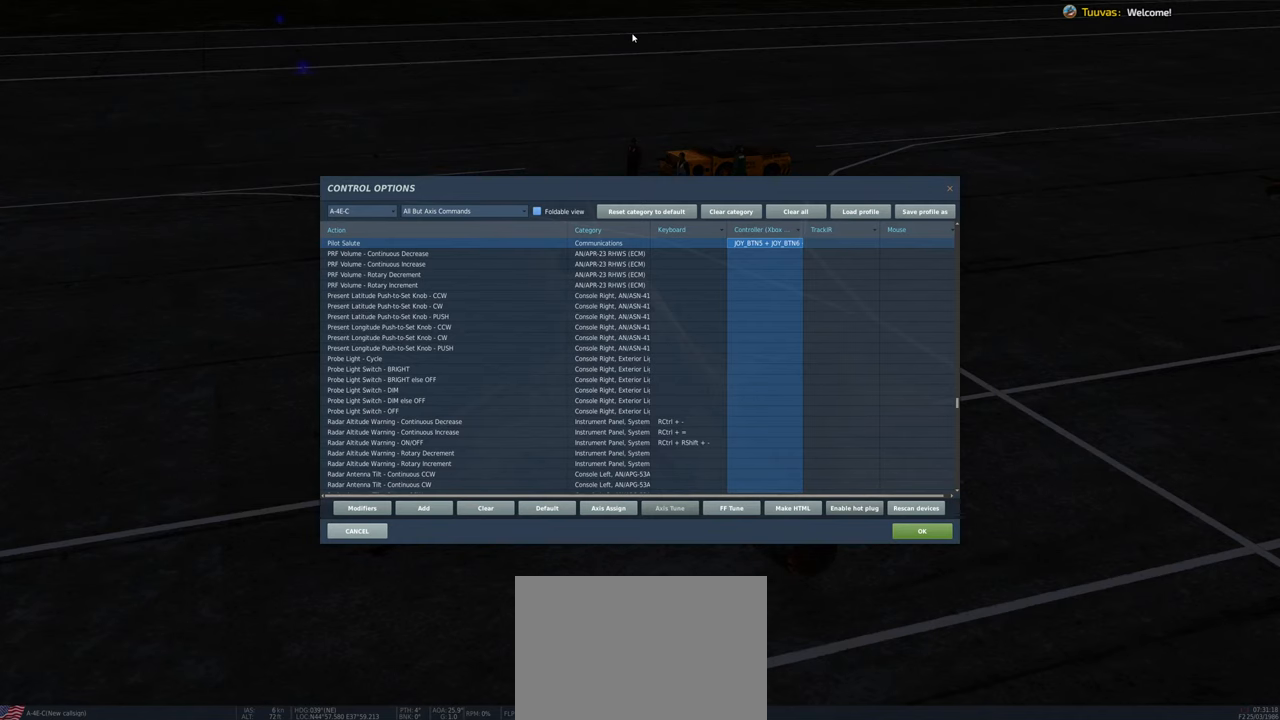
{"buttons": ["L1", "DPAD_DOWN", "DPAD_RIGHT"], "left_stick": "center", "right_stick": "center"}
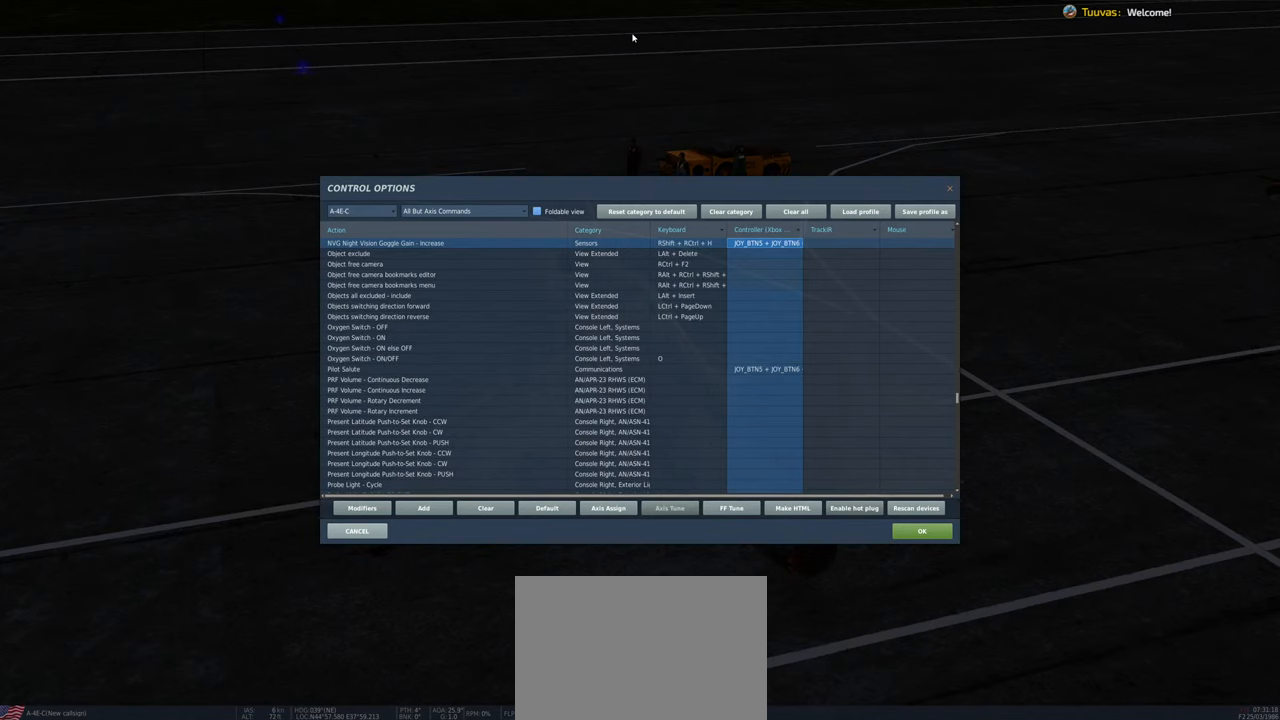
{"buttons": ["L1", "DPAD_UP"], "left_stick": "center", "right_stick": "center"}
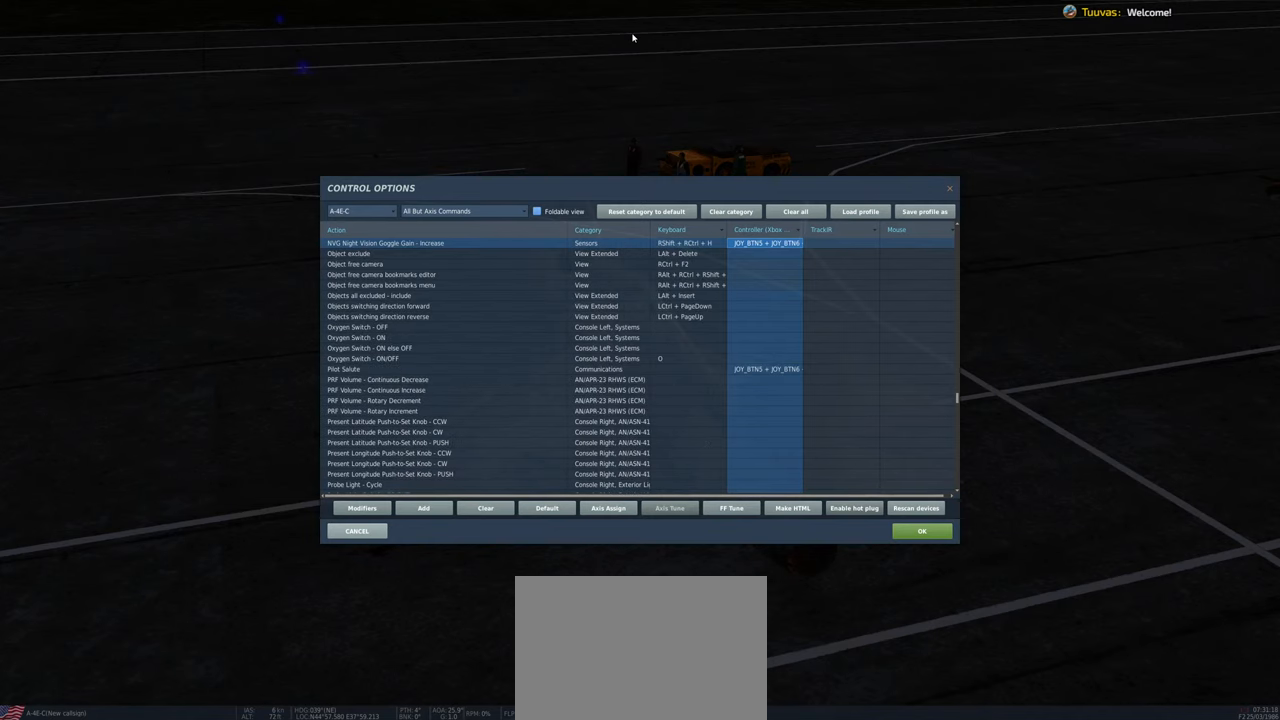
{"buttons": ["L1", "DPAD_UP"], "left_stick": "center", "right_stick": "center"}
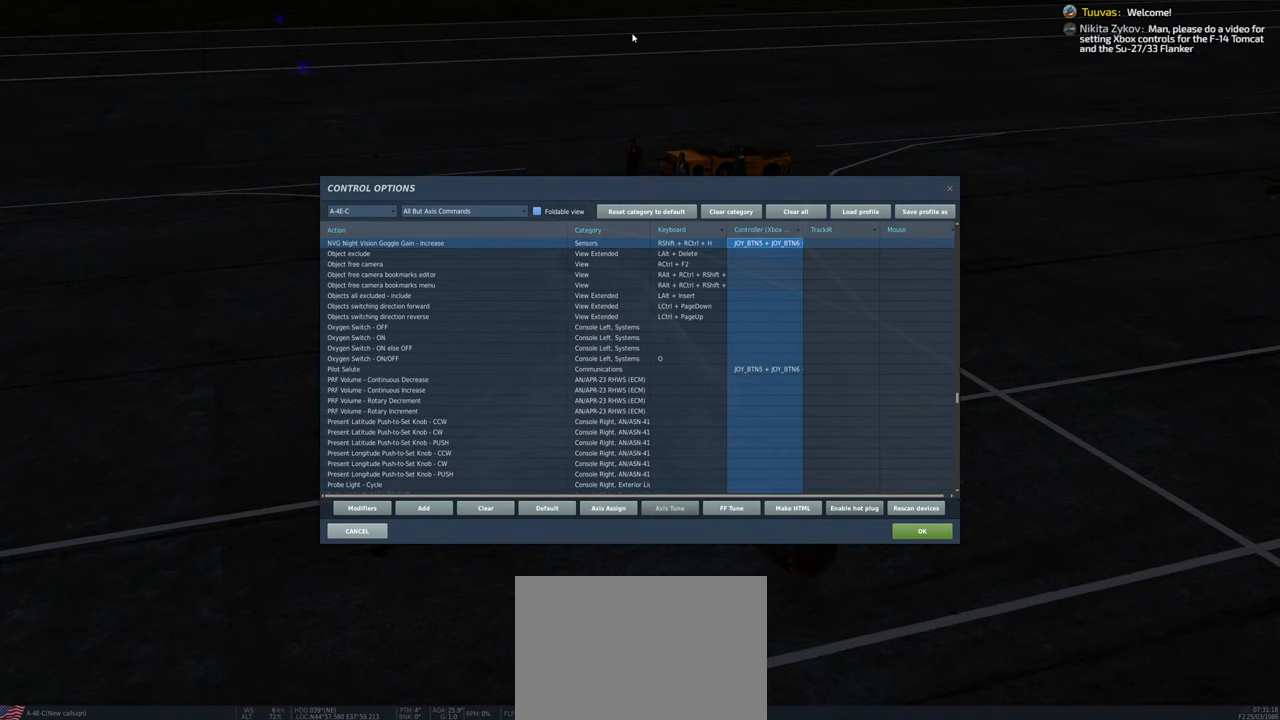
{"buttons": ["A", "X", "L1", "DPAD_DOWN", "DPAD_RIGHT"], "left_stick": "center", "right_stick": "center"}
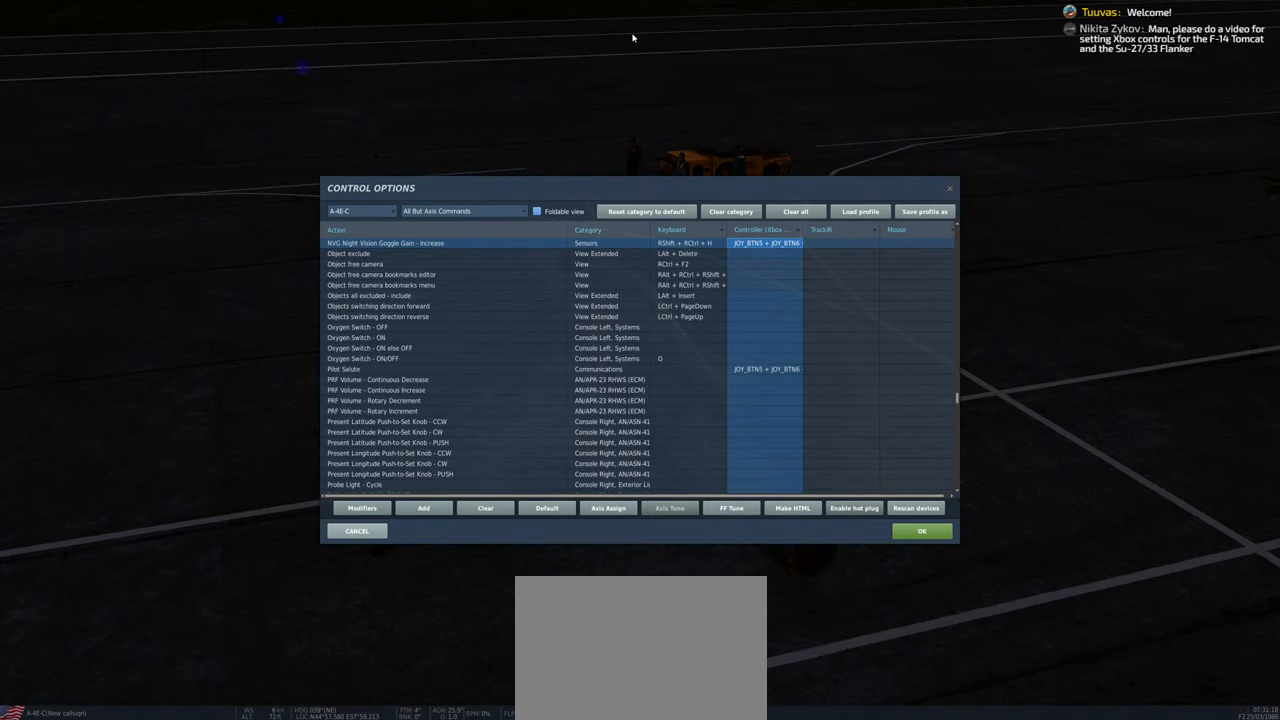
{"buttons": ["L1"], "left_stick": "center", "right_stick": "center"}
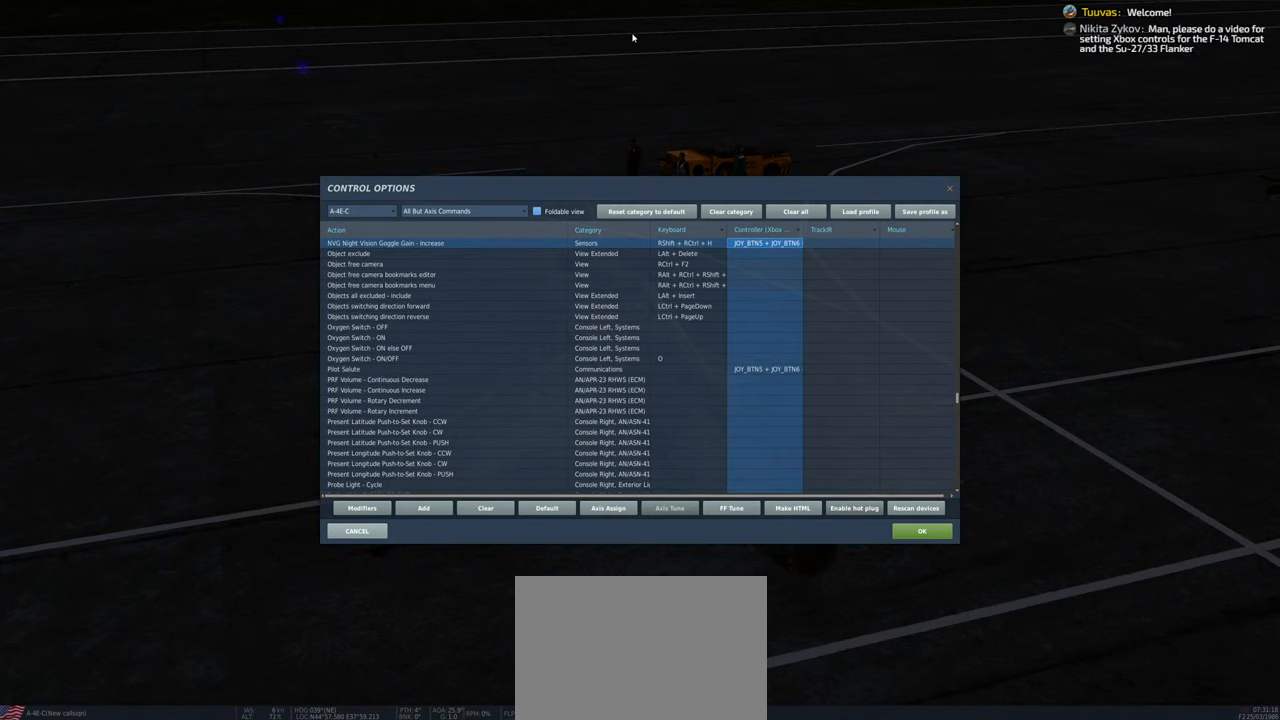
{"buttons": [], "left_stick": "center", "right_stick": "center", "events": [[183, "L1", "up"]]}